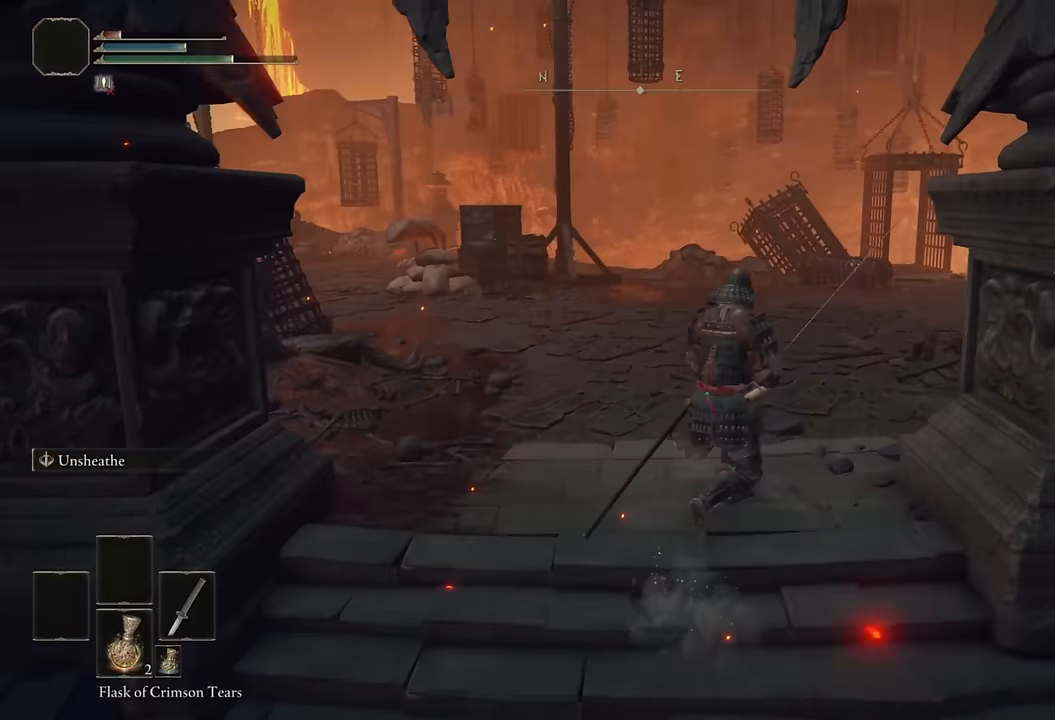
Gameplay with a controller (PlayStation layout); each line is a JSON object with the inputs held at the frame after it. "events" lists button and stick changes between this image and that frame as [ms after this image, input, new state], when the widget could be followed in between.
{"buttons": ["CIRCLE"], "left_stick": "up-right", "right_stick": "center", "events": [[284, "right_stick", "center"]]}
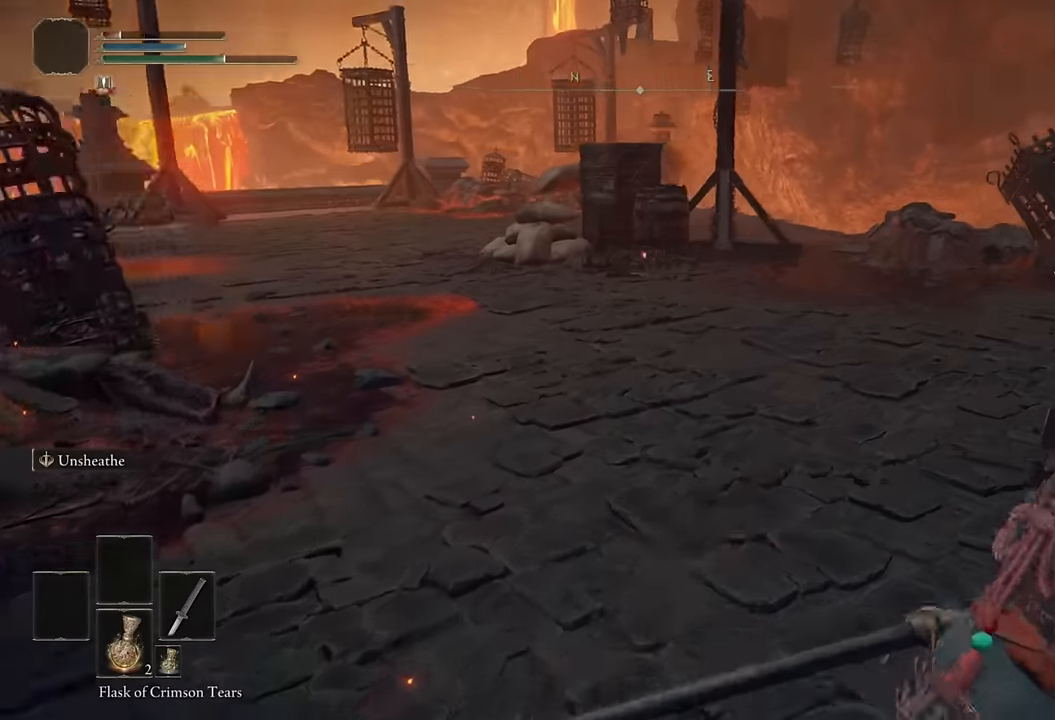
{"buttons": ["CIRCLE"], "left_stick": "up-right", "right_stick": "center", "events": [[266, "right_stick", "left"], [433, "right_stick", "center"]]}
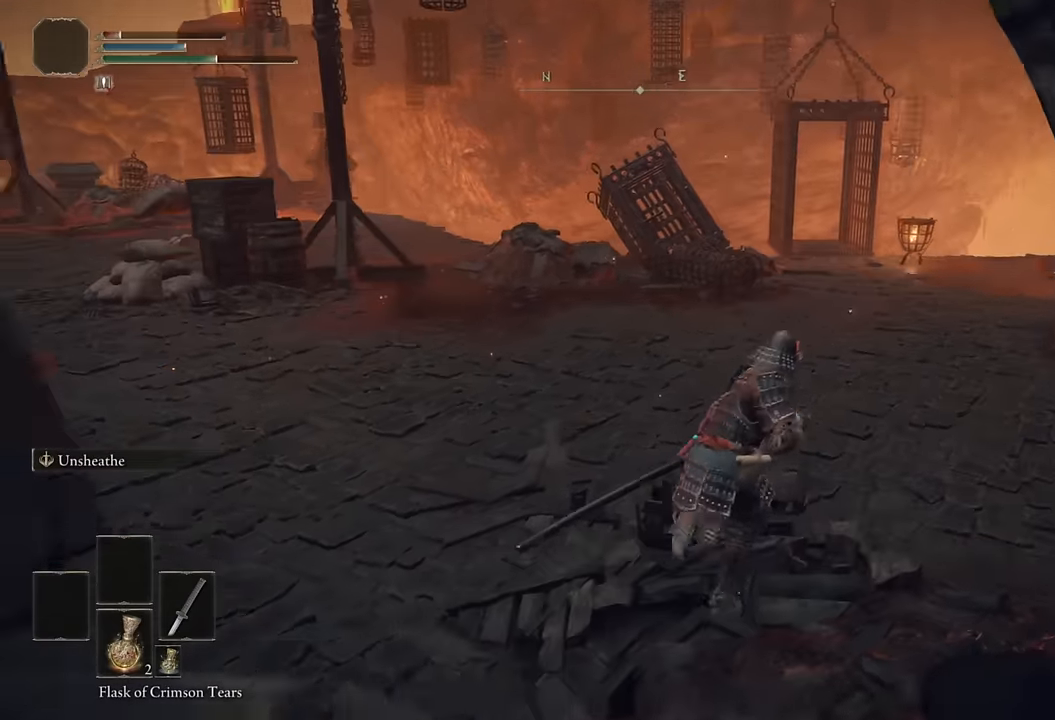
{"buttons": ["CIRCLE"], "left_stick": "up-right", "right_stick": "left", "events": [[83, "right_stick", "left"], [283, "right_stick", "center"], [416, "right_stick", "left"]]}
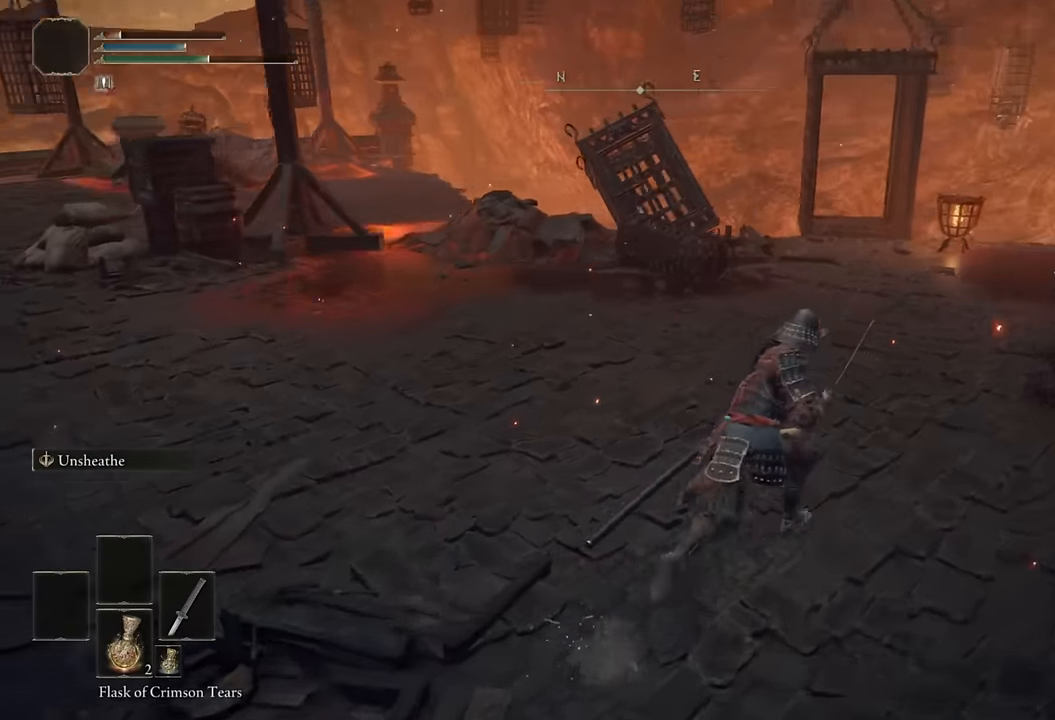
{"buttons": ["CIRCLE"], "left_stick": "up-right", "right_stick": "down-left", "events": [[150, "right_stick", "center"], [433, "right_stick", "down-left"]]}
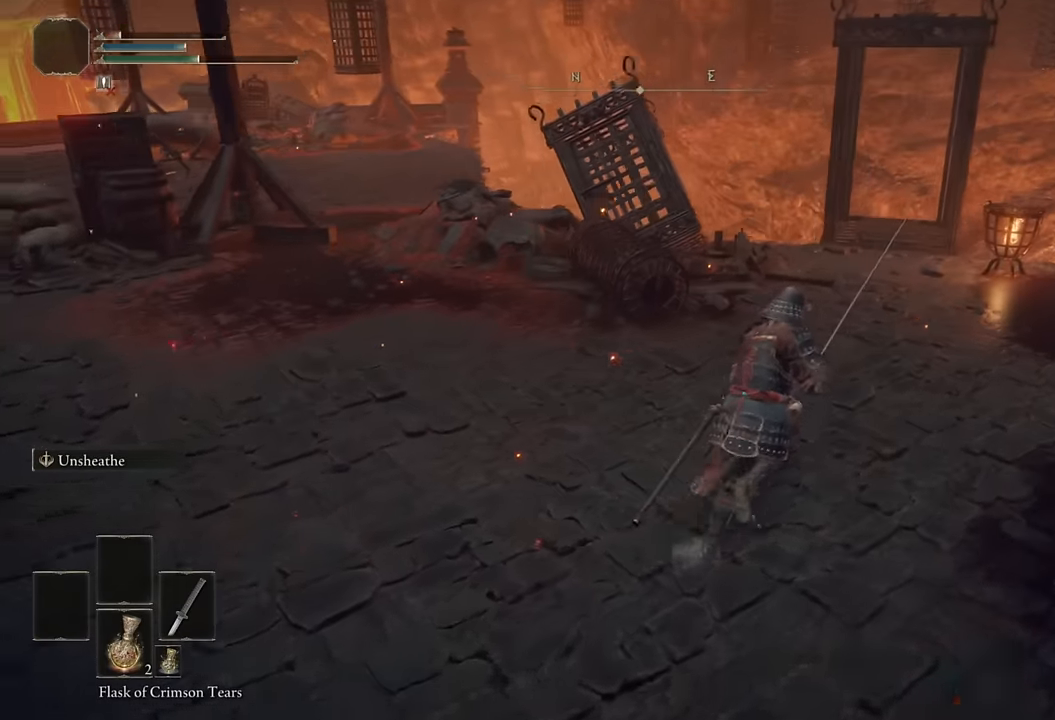
{"buttons": ["CIRCLE"], "left_stick": "up-right", "right_stick": "center", "events": [[33, "right_stick", "center"], [283, "right_stick", "down-left"], [400, "right_stick", "center"]]}
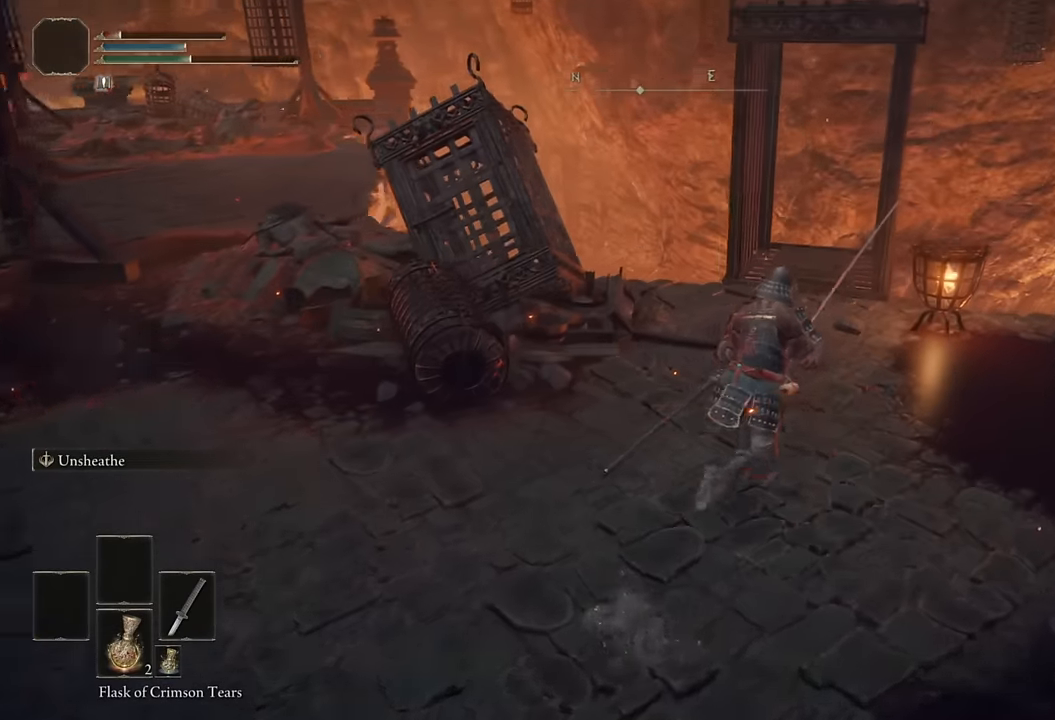
{"buttons": ["CIRCLE"], "left_stick": "up", "right_stick": "center", "events": [[66, "right_stick", "down-left"], [150, "right_stick", "center"], [300, "left_stick", "up"]]}
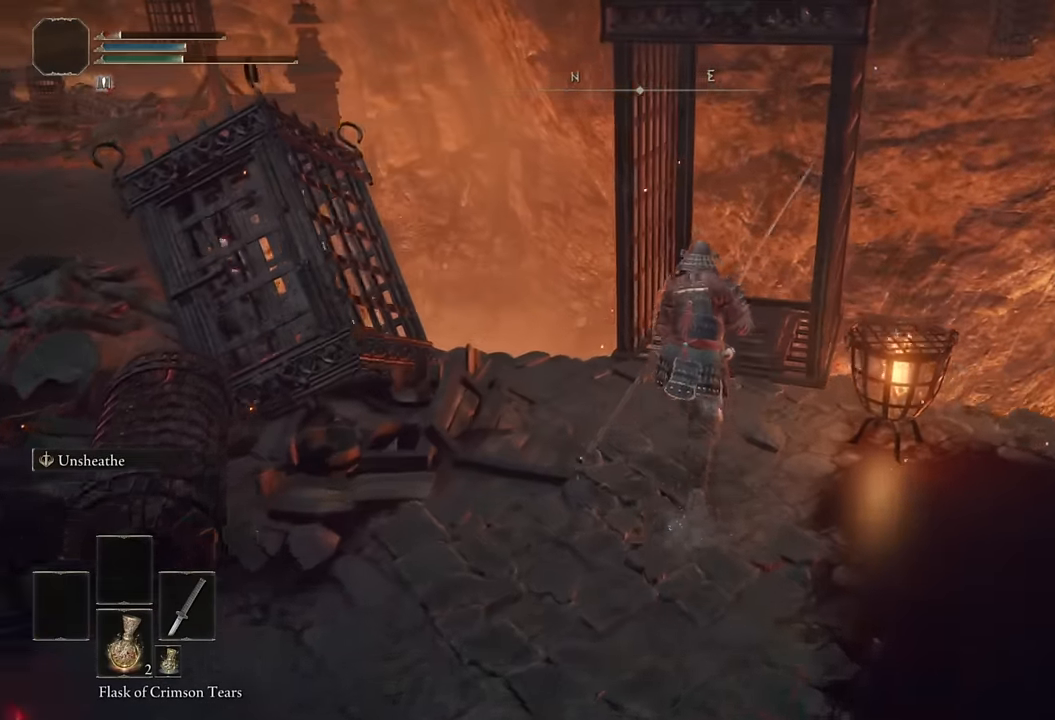
{"buttons": [], "left_stick": "up", "right_stick": "left", "events": [[150, "CIRCLE", "up"], [233, "SQUARE", "down"], [300, "SQUARE", "up"], [483, "right_stick", "left"]]}
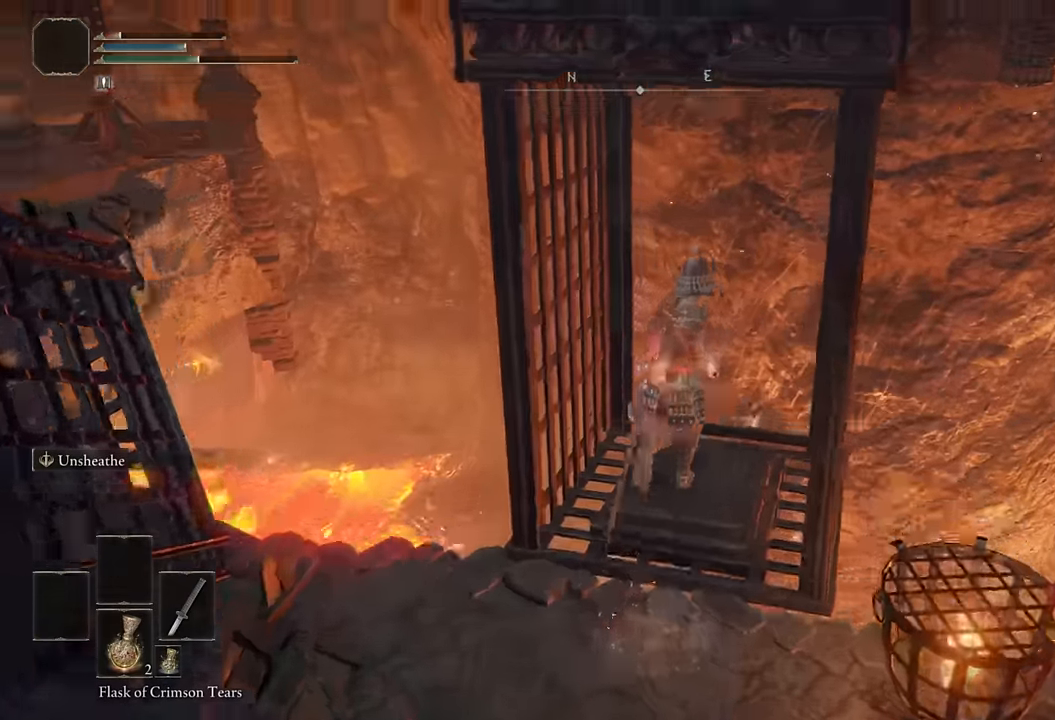
{"buttons": [], "left_stick": "center", "right_stick": "center", "events": [[66, "left_stick", "right"], [183, "left_stick", "down"], [316, "left_stick", "left"], [400, "left_stick", "up"], [433, "right_stick", "center"], [500, "left_stick", "center"]]}
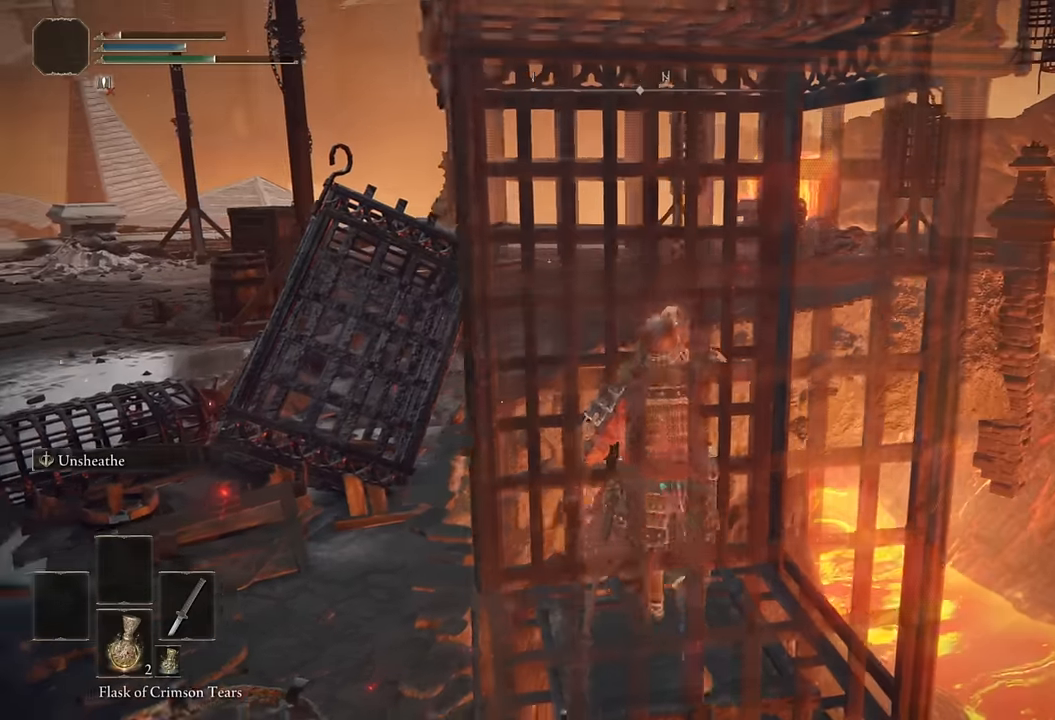
{"buttons": ["SQUARE"], "left_stick": "center", "right_stick": "center", "events": [[500, "SQUARE", "down"]]}
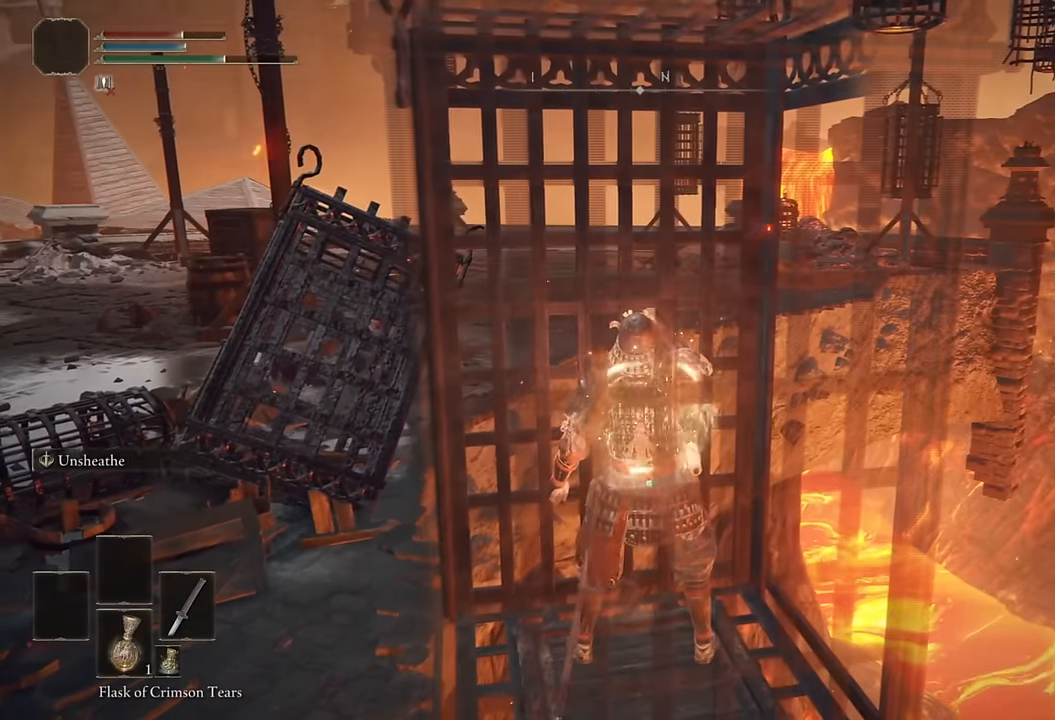
{"buttons": [], "left_stick": "center", "right_stick": "center", "events": [[117, "SQUARE", "up"]]}
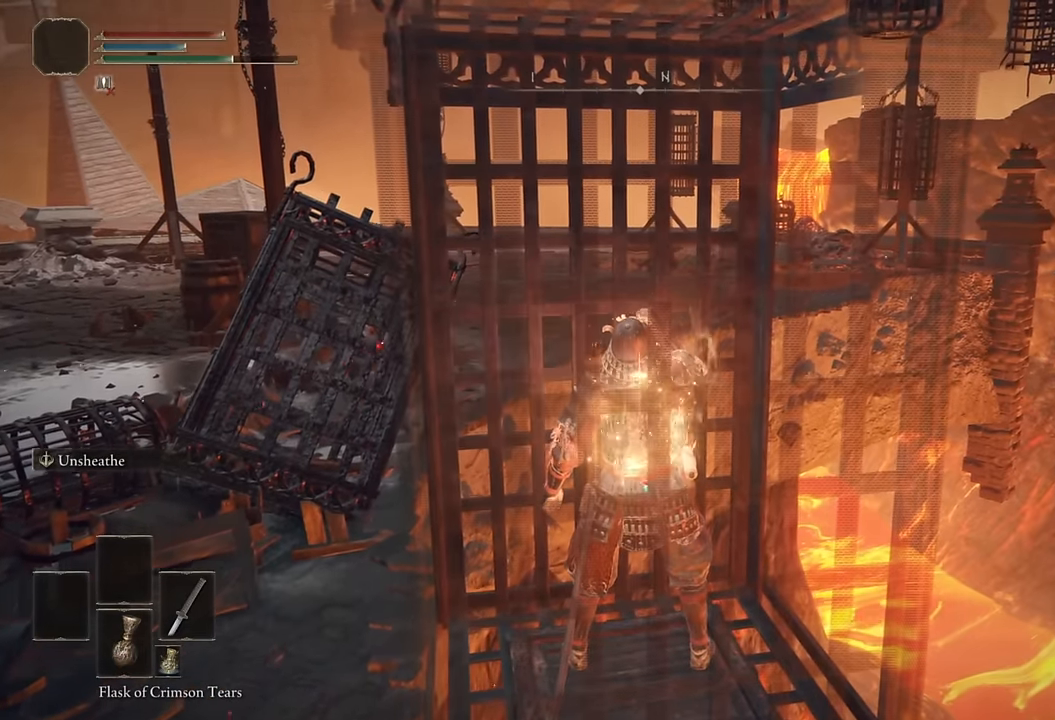
{"buttons": [], "left_stick": "center", "right_stick": "center", "events": []}
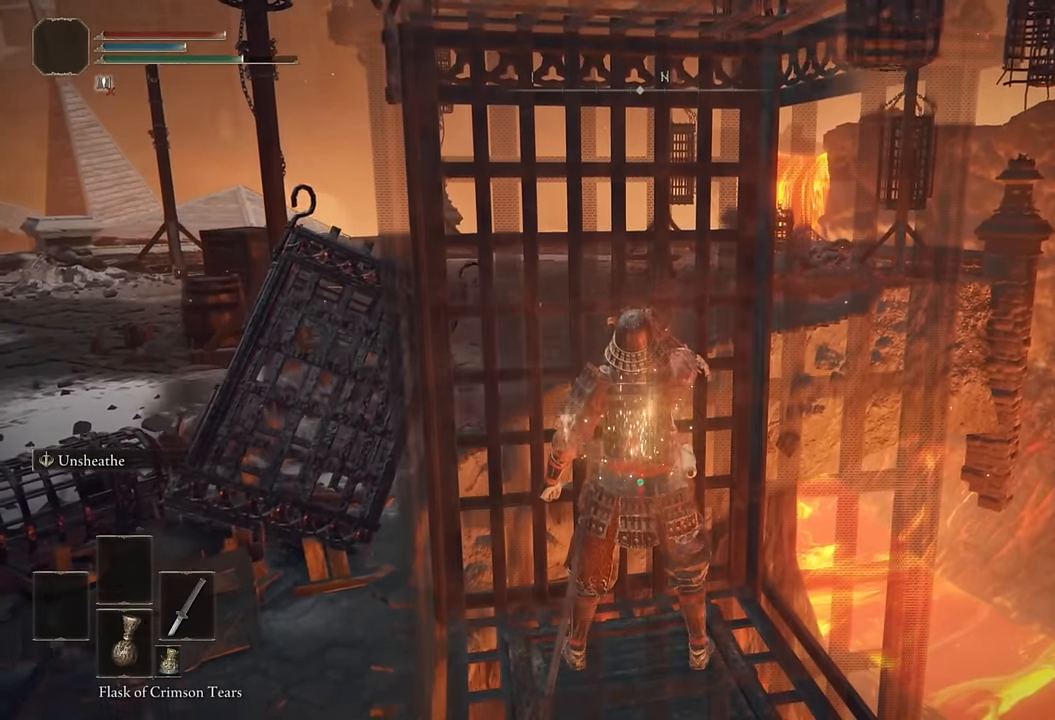
{"buttons": [], "left_stick": "center", "right_stick": "center", "events": []}
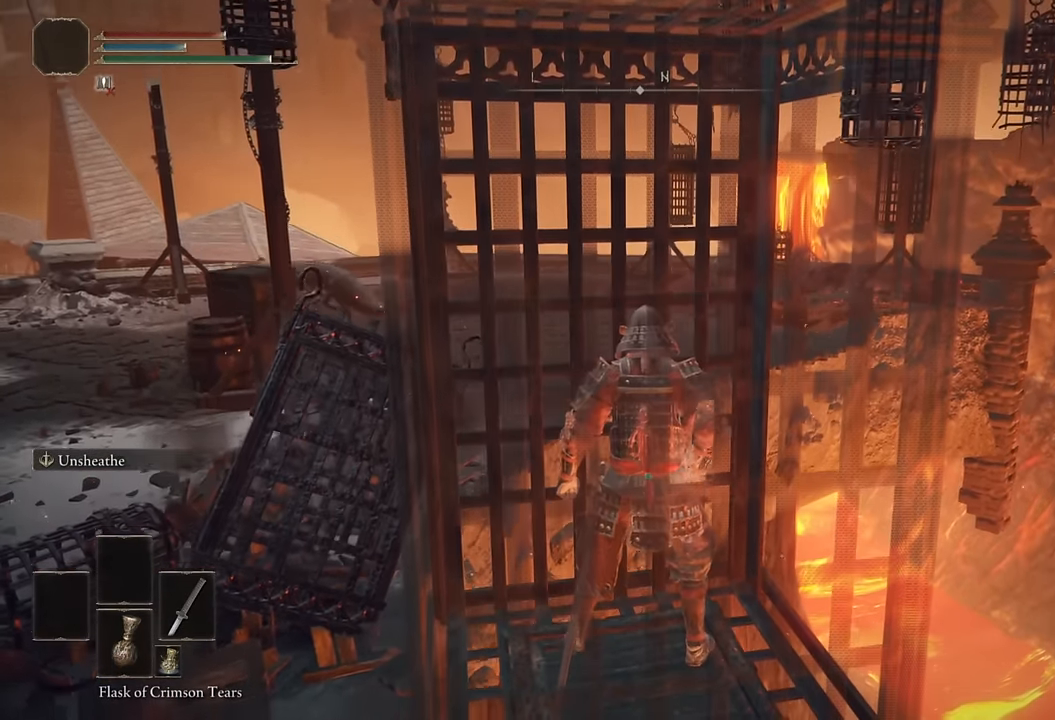
{"buttons": [], "left_stick": "center", "right_stick": "center", "events": [[267, "right_stick", "right"], [383, "right_stick", "center"]]}
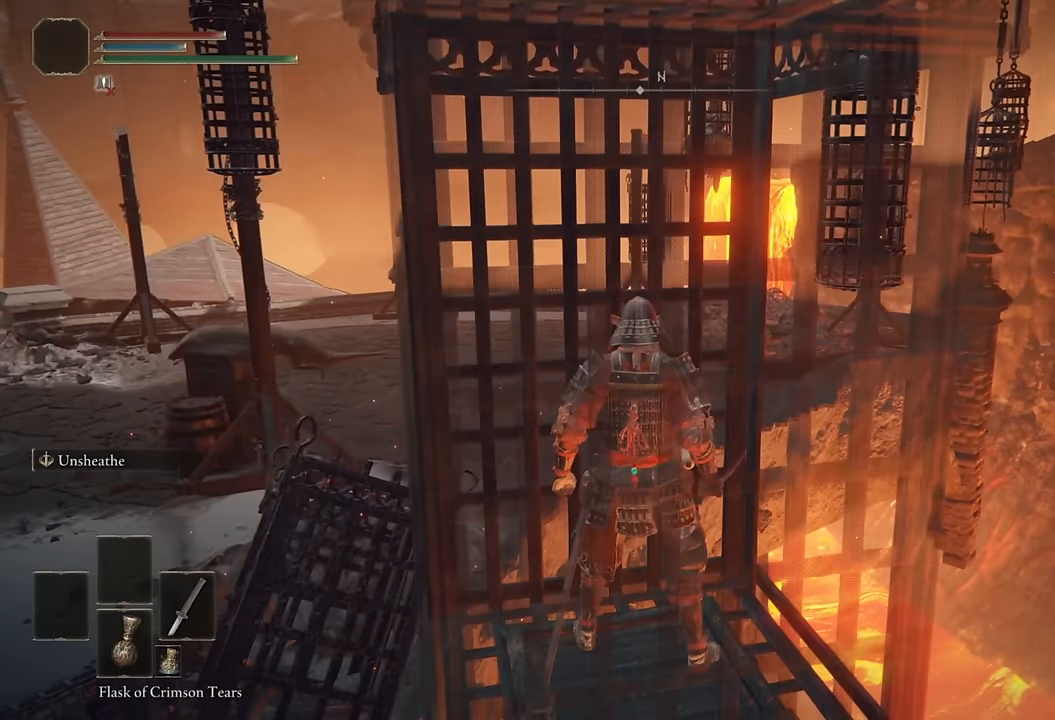
{"buttons": [], "left_stick": "center", "right_stick": "right", "events": [[350, "right_stick", "right"]]}
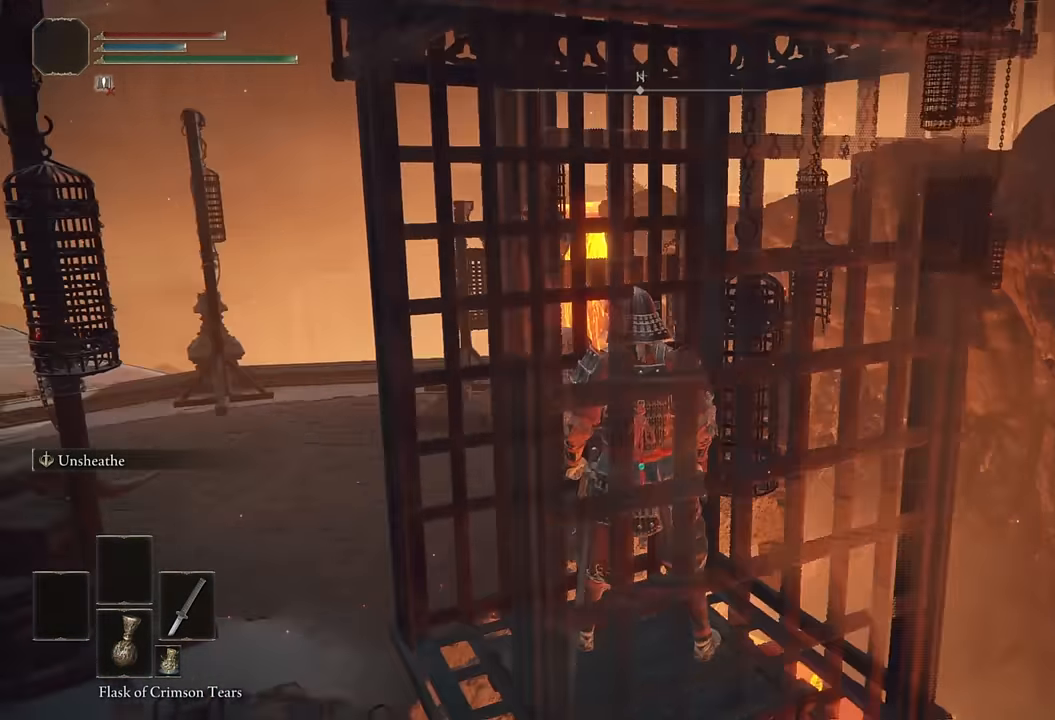
{"buttons": [], "left_stick": "center", "right_stick": "center", "events": [[83, "left_stick", "down"], [150, "left_stick", "center"], [150, "right_stick", "center"], [333, "right_stick", "right"], [483, "right_stick", "center"]]}
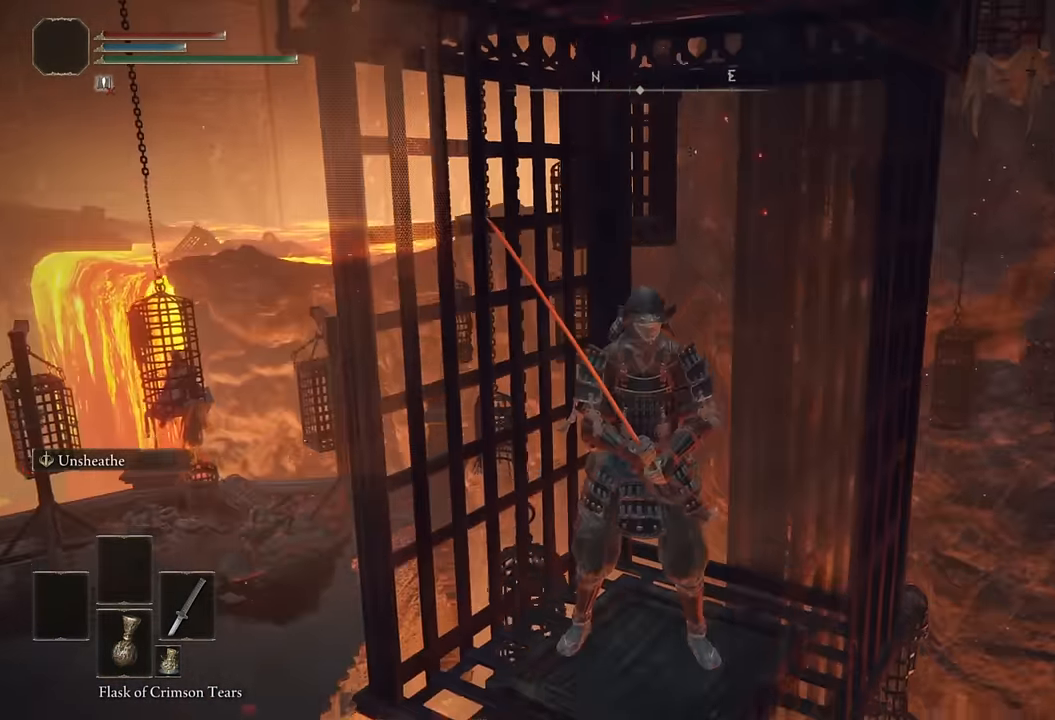
{"buttons": [], "left_stick": "center", "right_stick": "right", "events": [[117, "right_stick", "right"], [300, "right_stick", "center"], [433, "right_stick", "right"]]}
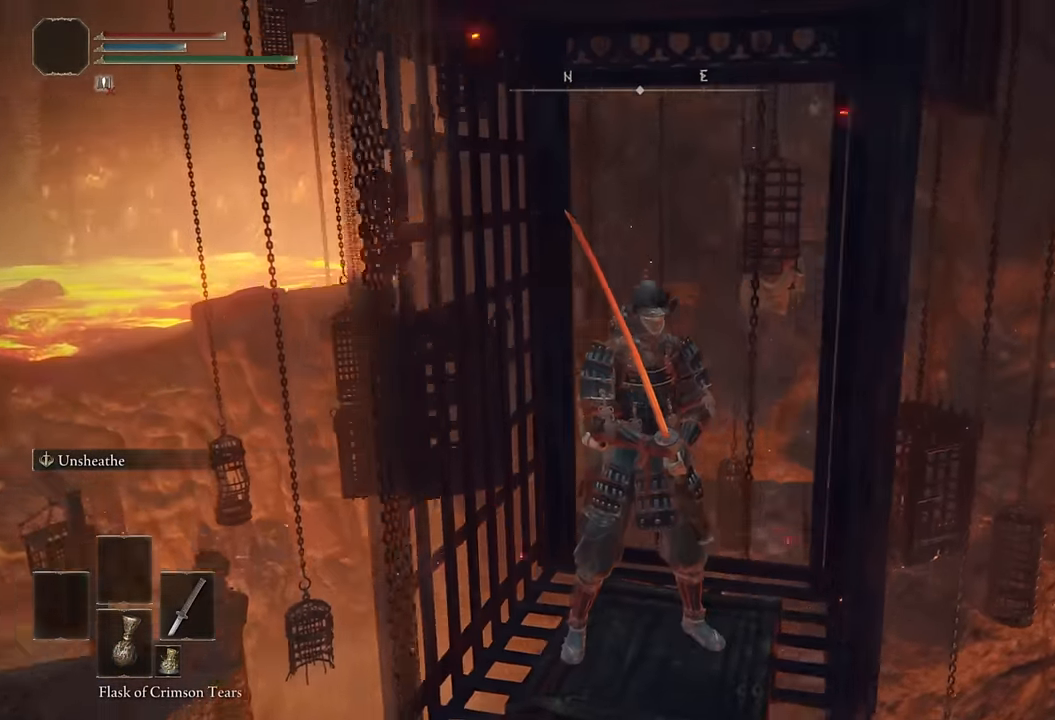
{"buttons": [], "left_stick": "center", "right_stick": "center", "events": [[50, "right_stick", "center"]]}
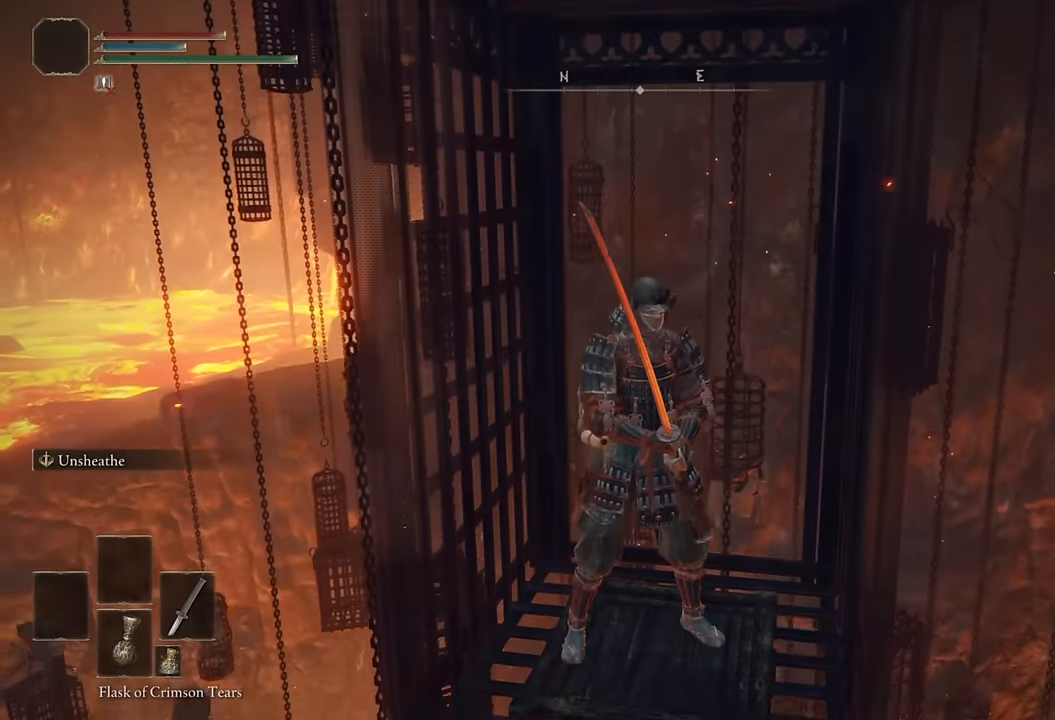
{"buttons": [], "left_stick": "center", "right_stick": "center", "events": []}
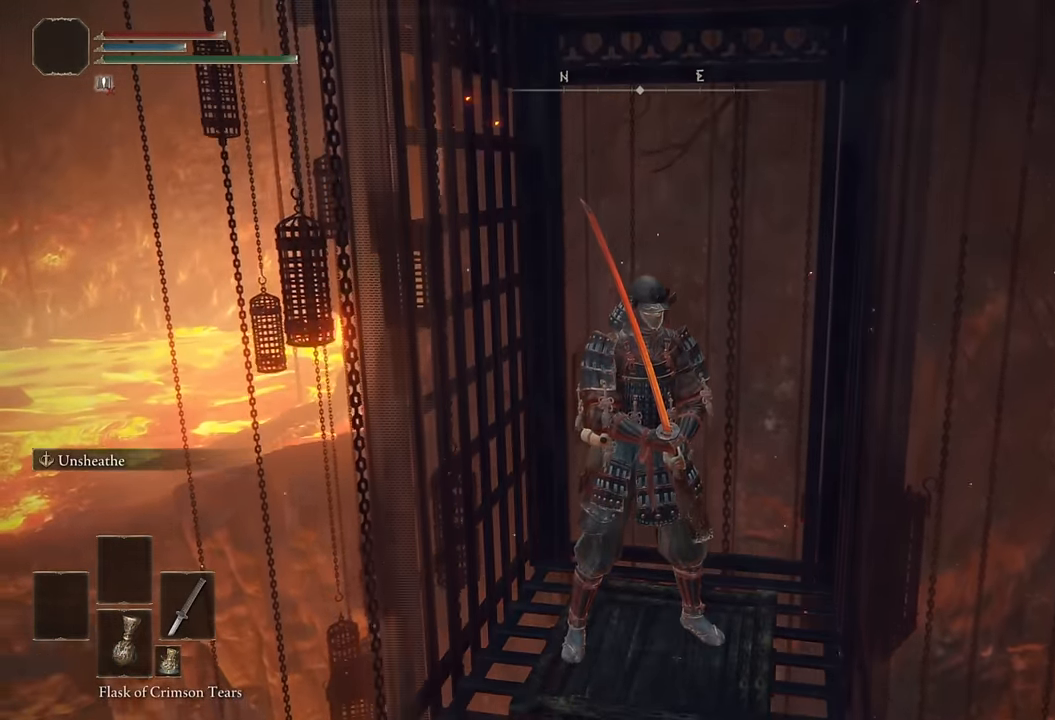
{"buttons": [], "left_stick": "center", "right_stick": "right", "events": [[367, "right_stick", "right"]]}
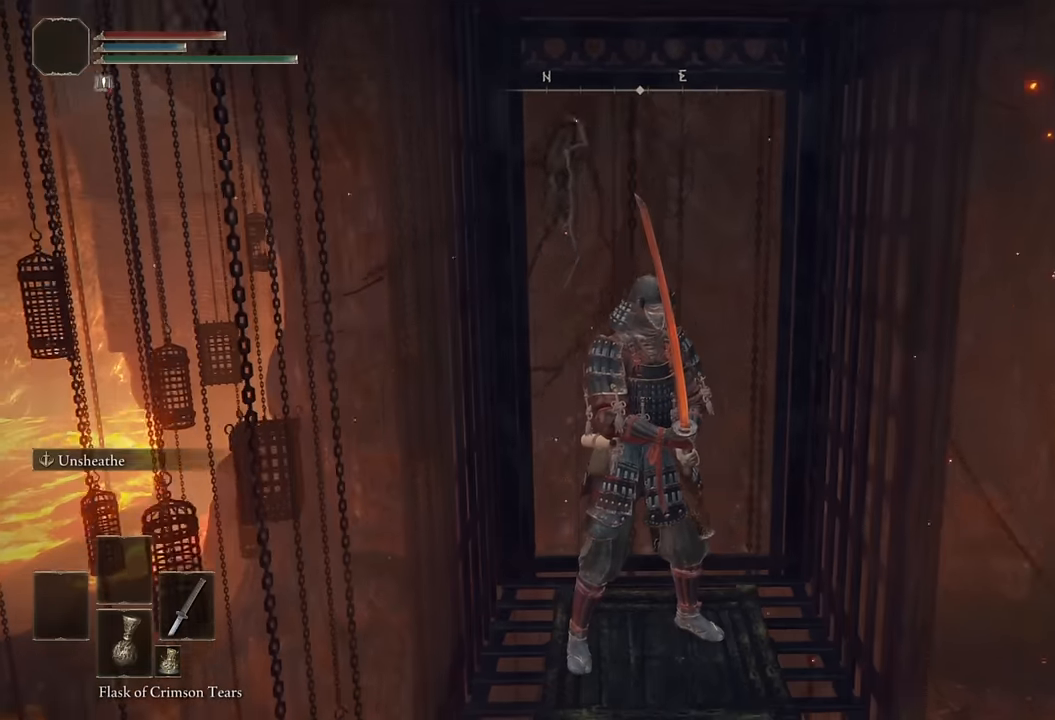
{"buttons": [], "left_stick": "center", "right_stick": "center", "events": [[17, "right_stick", "center"], [167, "left_stick", "right"], [217, "left_stick", "center"]]}
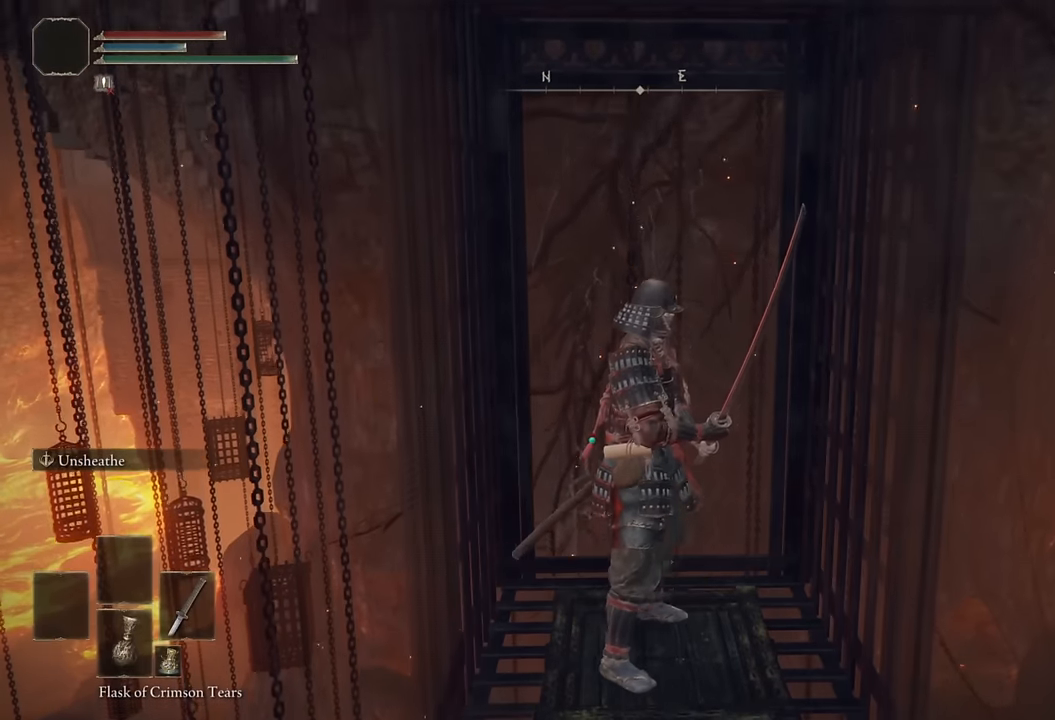
{"buttons": [], "left_stick": "center", "right_stick": "center", "events": []}
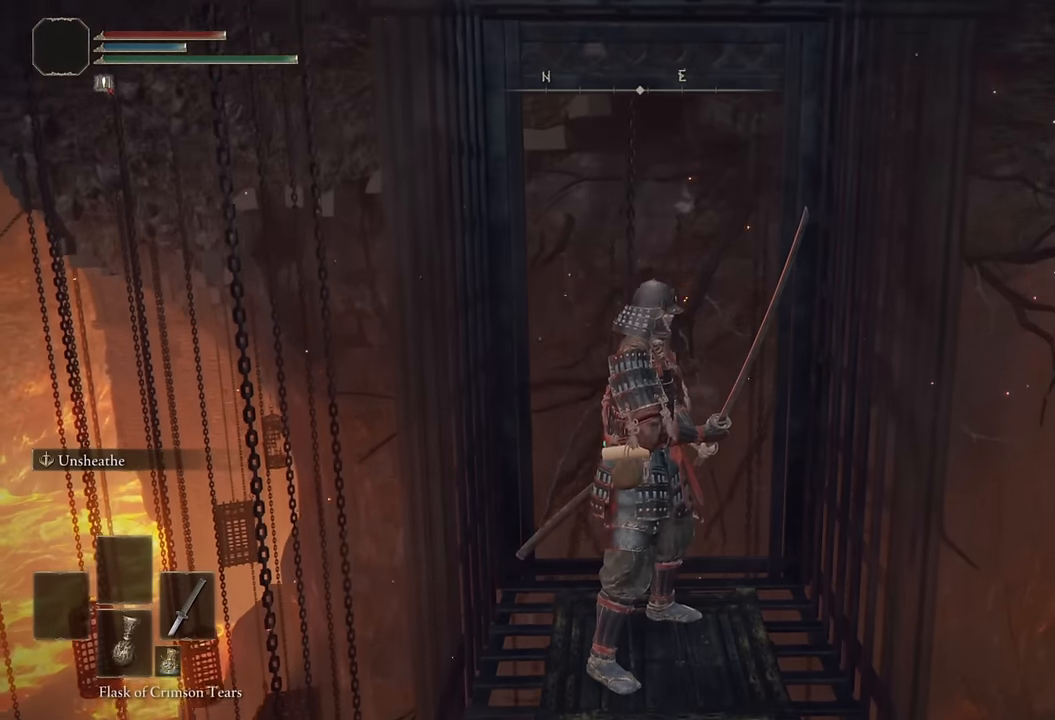
{"buttons": [], "left_stick": "center", "right_stick": "center", "events": []}
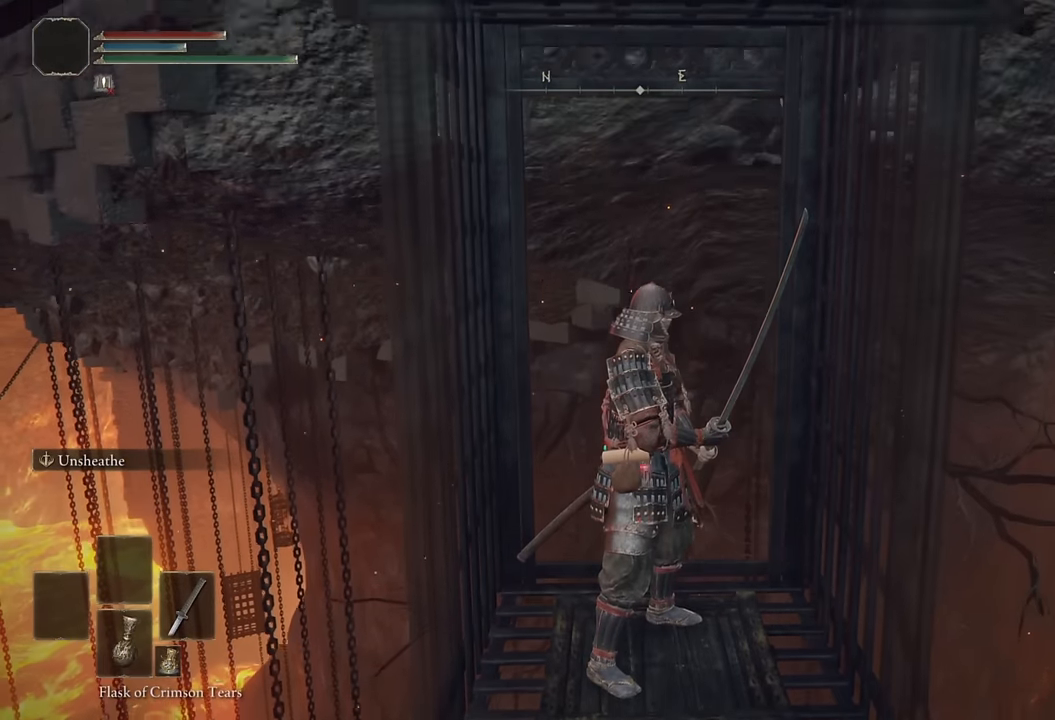
{"buttons": [], "left_stick": "center", "right_stick": "center", "events": []}
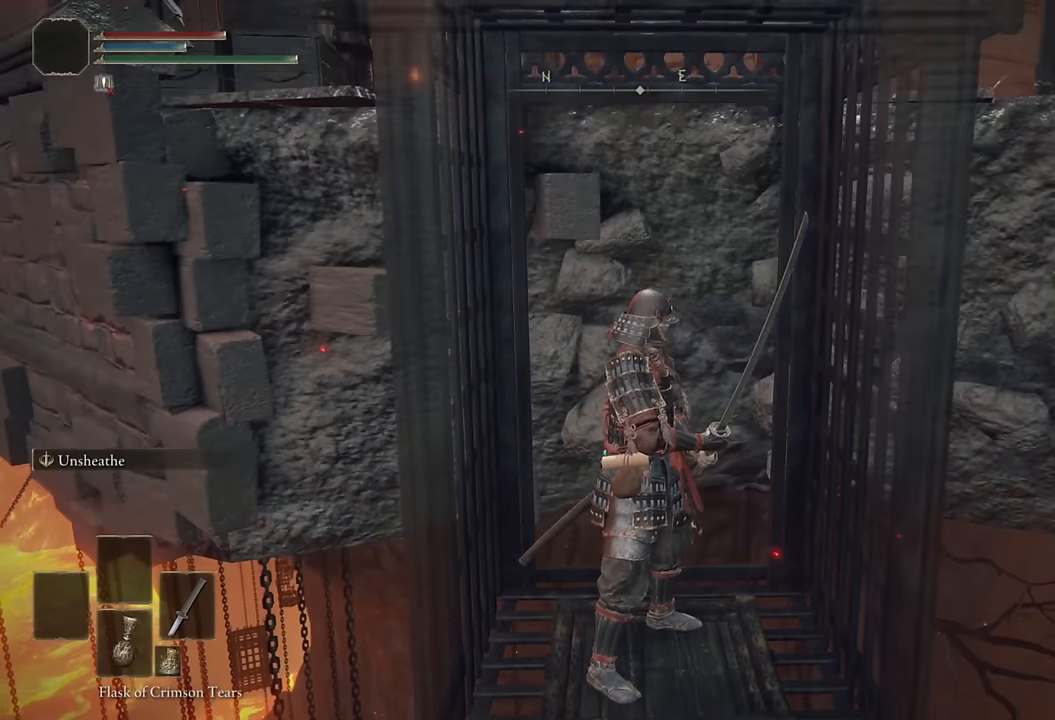
{"buttons": [], "left_stick": "up-right", "right_stick": "center", "events": [[267, "left_stick", "up-right"], [350, "CROSS", "down"], [450, "CROSS", "up"]]}
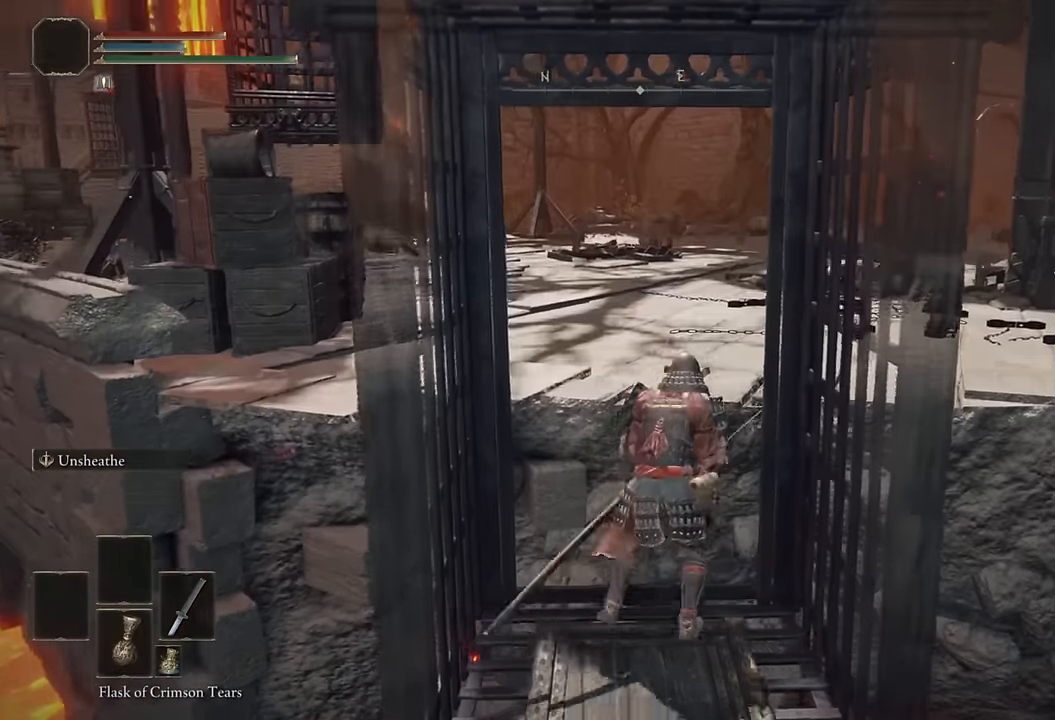
{"buttons": ["CIRCLE"], "left_stick": "up", "right_stick": "center", "events": [[50, "left_stick", "up"], [67, "CIRCLE", "down"]]}
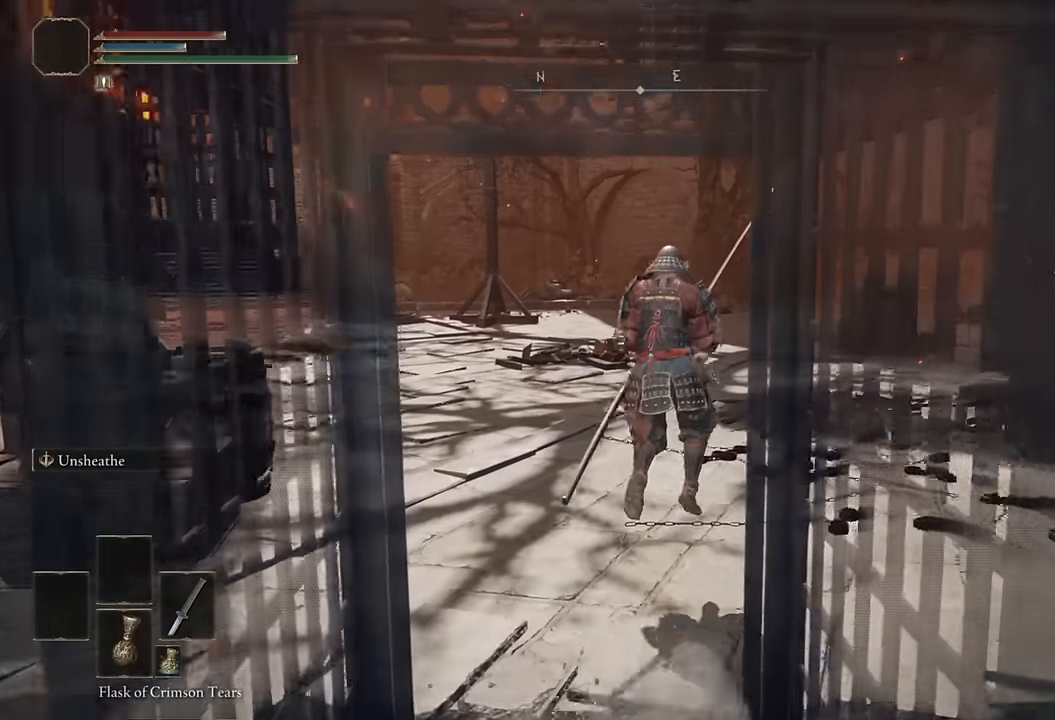
{"buttons": ["CIRCLE"], "left_stick": "up", "right_stick": "center", "events": [[217, "right_stick", "down-right"], [317, "right_stick", "center"]]}
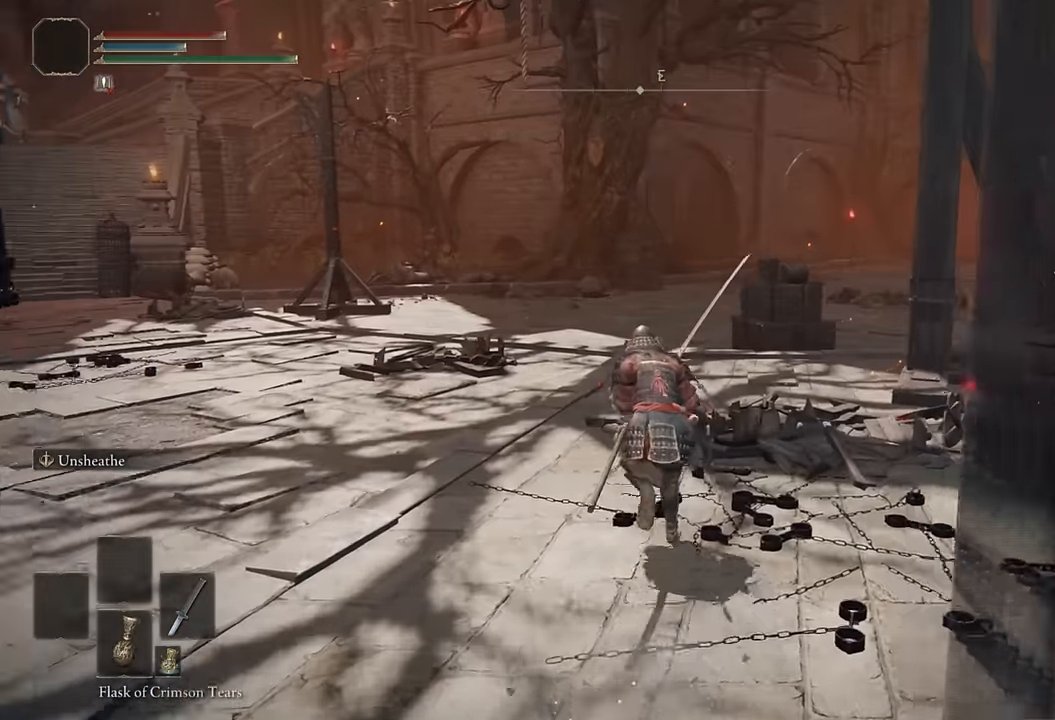
{"buttons": ["CIRCLE"], "left_stick": "up", "right_stick": "center", "events": []}